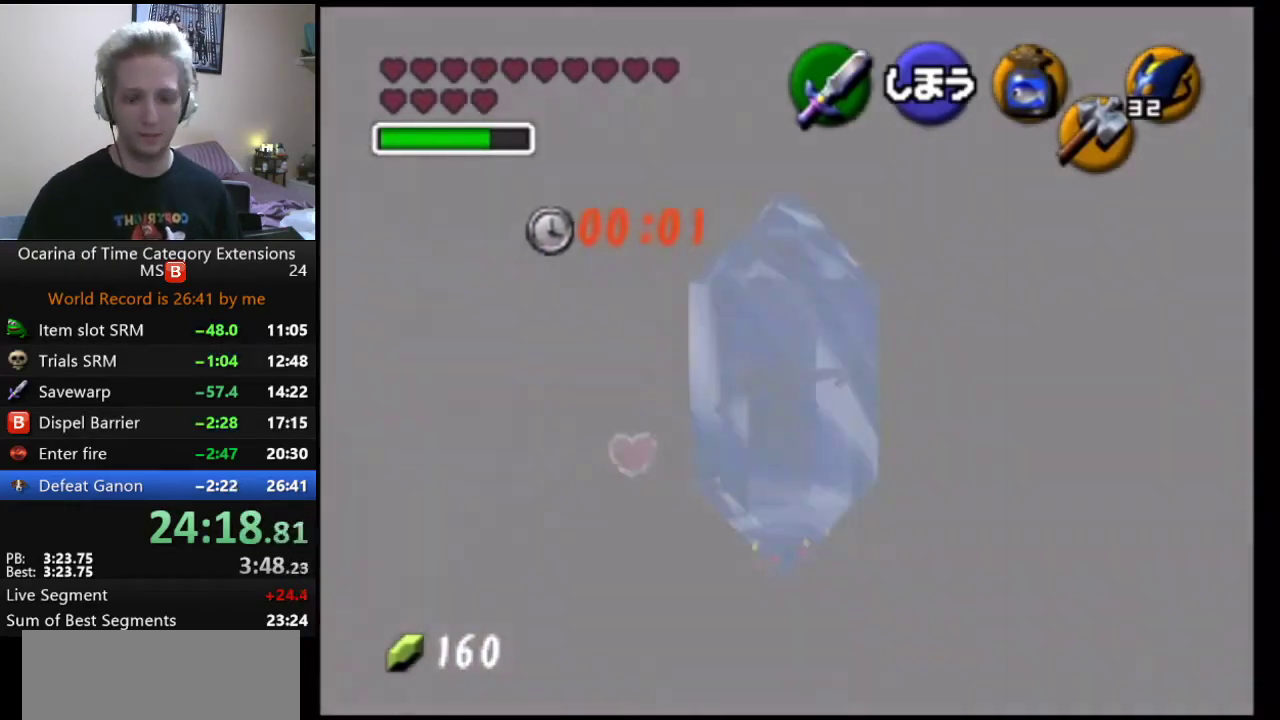
Gameplay with a controller (Nintendo layout); each line is a JSON object with the inputs held at the frame after it. "events" lists button and stick changes between this image and that frame as [ms after this image, input, new state], when the widget could be followed in between. Not read: L3 R2 R3.
{"buttons": ["B"], "left_stick": "center", "right_stick": "center", "events": [[17, "B", "down"], [67, "B", "up"], [133, "B", "down"], [200, "B", "up"], [267, "B", "down"], [317, "B", "up"], [383, "B", "down"], [450, "B", "up"], [500, "B", "down"]]}
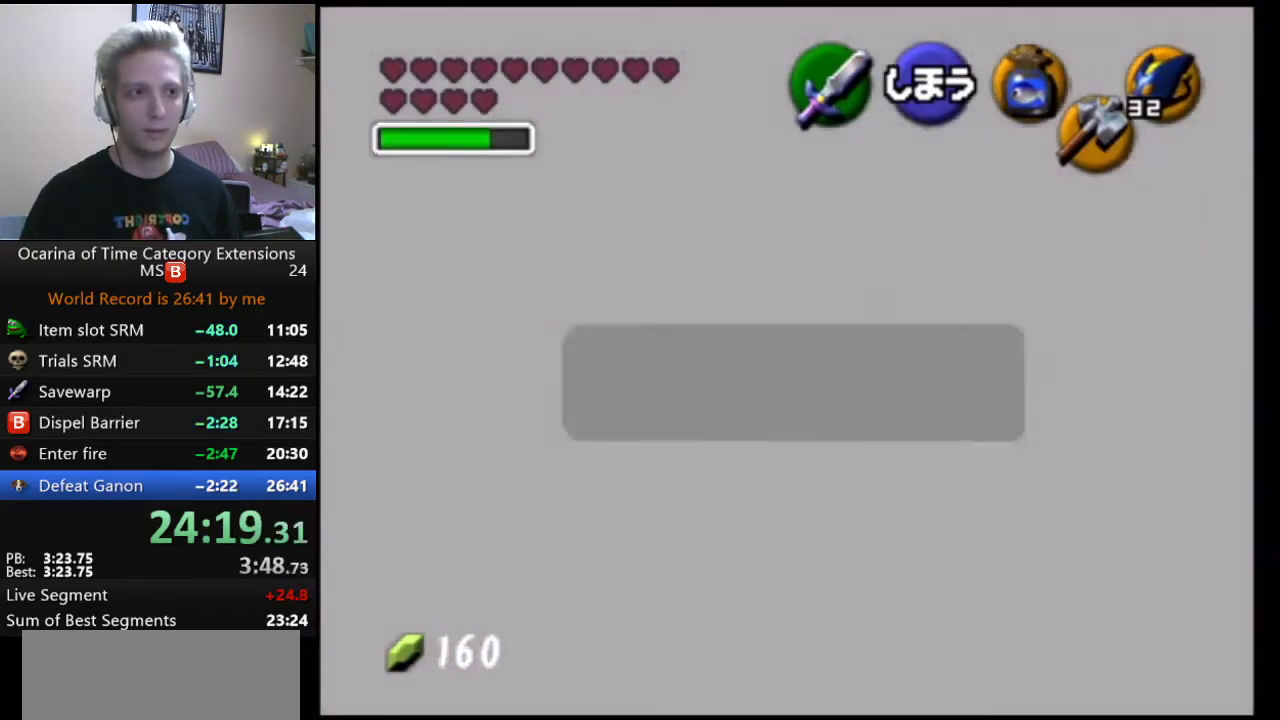
{"buttons": ["B"], "left_stick": "center", "right_stick": "center", "events": [[167, "B", "up"], [233, "B", "down"], [300, "B", "up"], [350, "B", "down"]]}
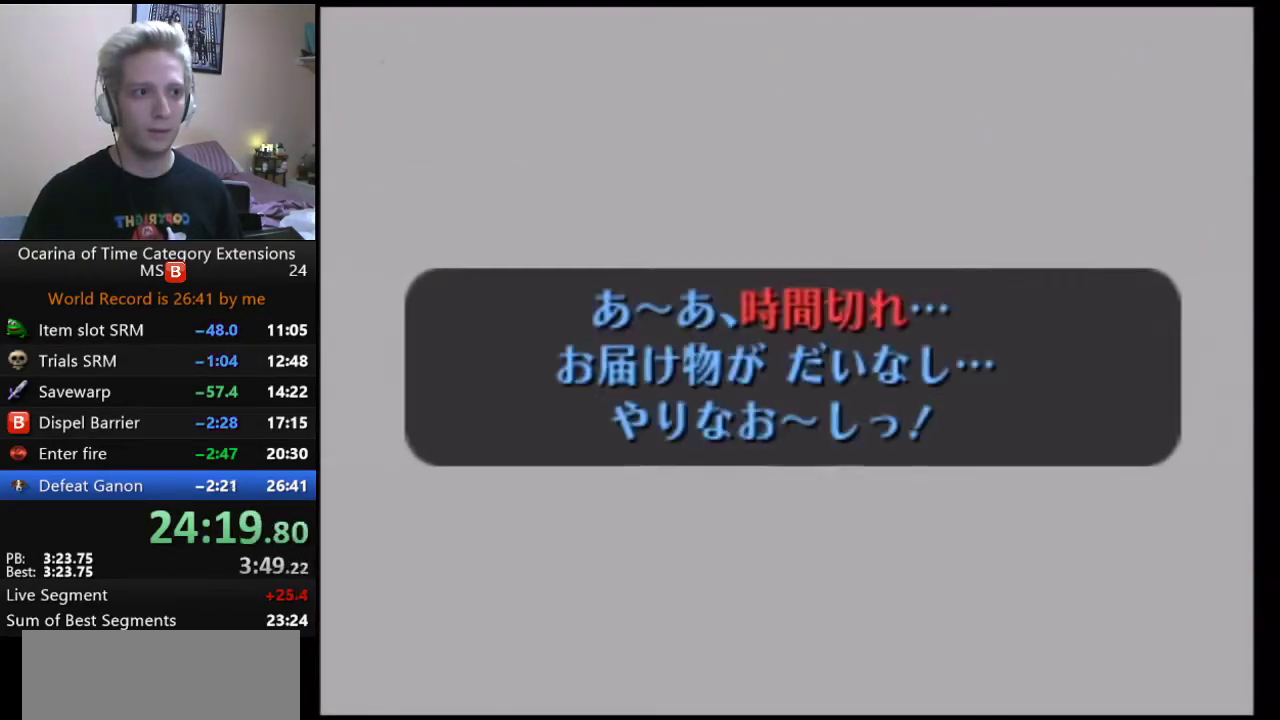
{"buttons": ["B"], "left_stick": "center", "right_stick": "center", "events": []}
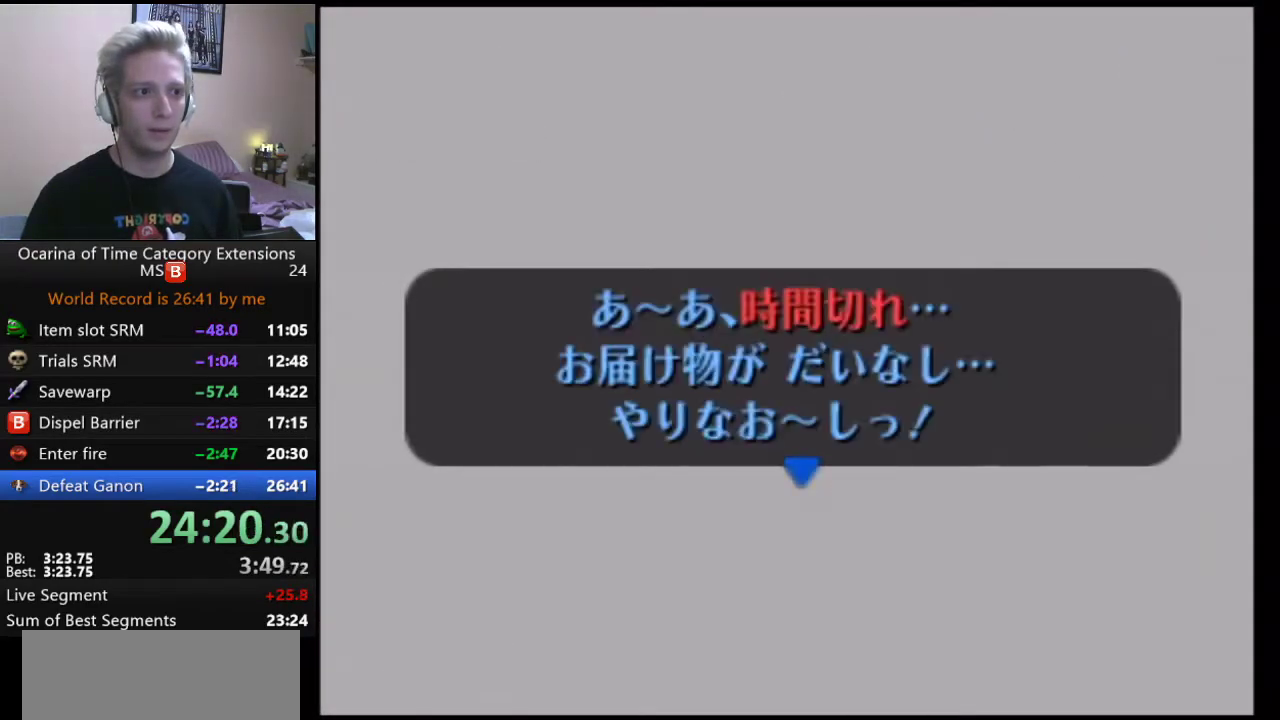
{"buttons": ["B"], "left_stick": "center", "right_stick": "center", "events": [[317, "B", "up"], [367, "B", "down"]]}
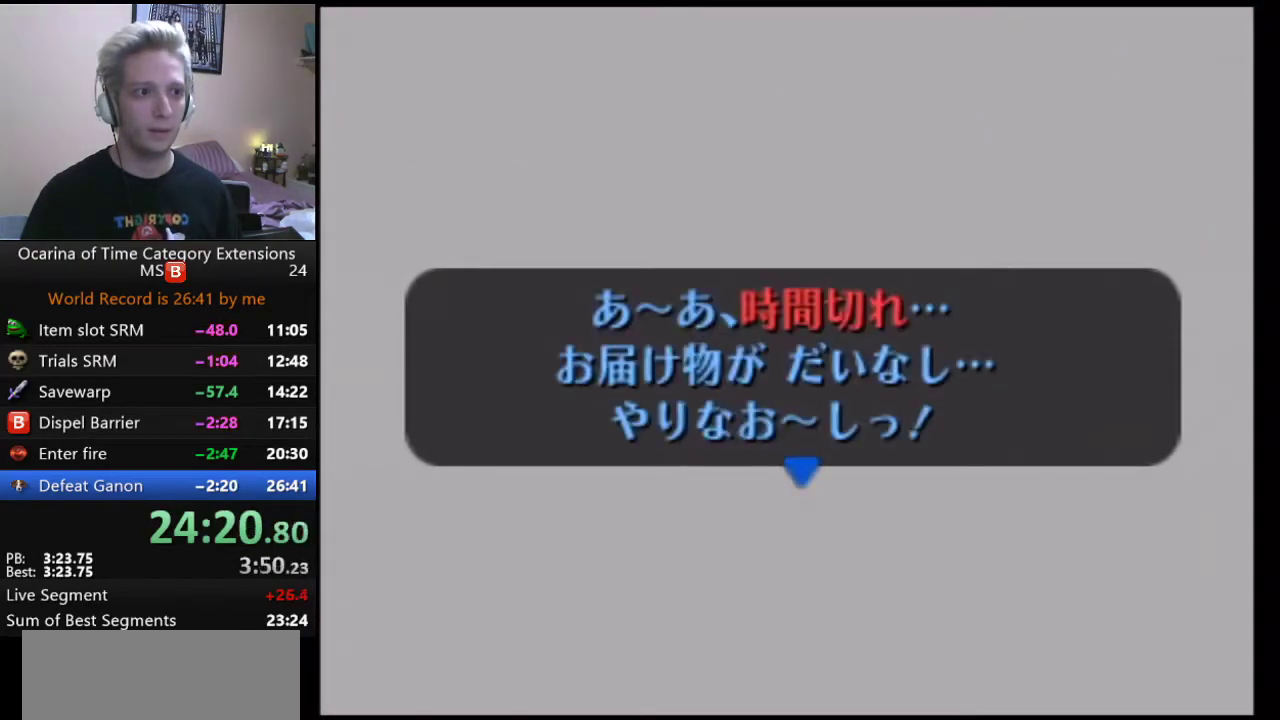
{"buttons": [], "left_stick": "center", "right_stick": "center", "events": [[133, "B", "up"]]}